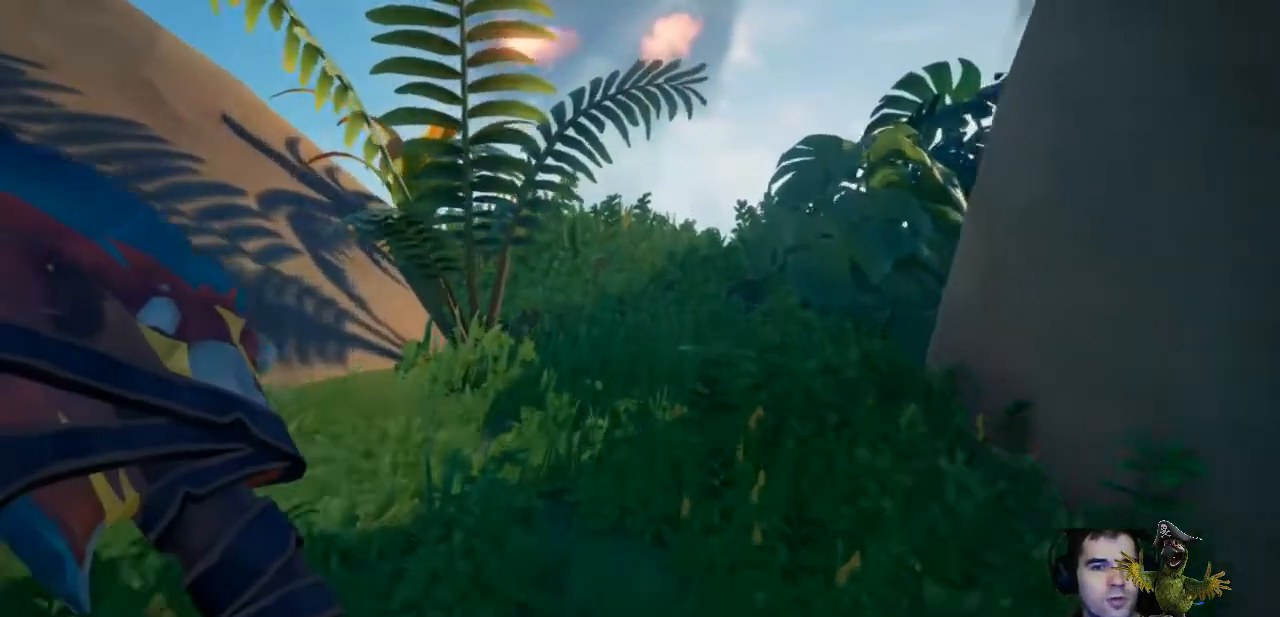
Gameplay with a controller (Xbox layout); each line is a JSON object with the inputs held at the frame after it. "events" lists button and stick changes between this image and that frame as [ms after this image, input, new state], when the widget could be followed in between. Not read: R3.
{"buttons": ["R2"], "left_stick": "center", "right_stick": "center", "events": [[33, "right_stick", "center"], [133, "R2", "down"], [133, "left_stick", "center"], [200, "right_stick", "down-left"], [333, "right_stick", "center"]]}
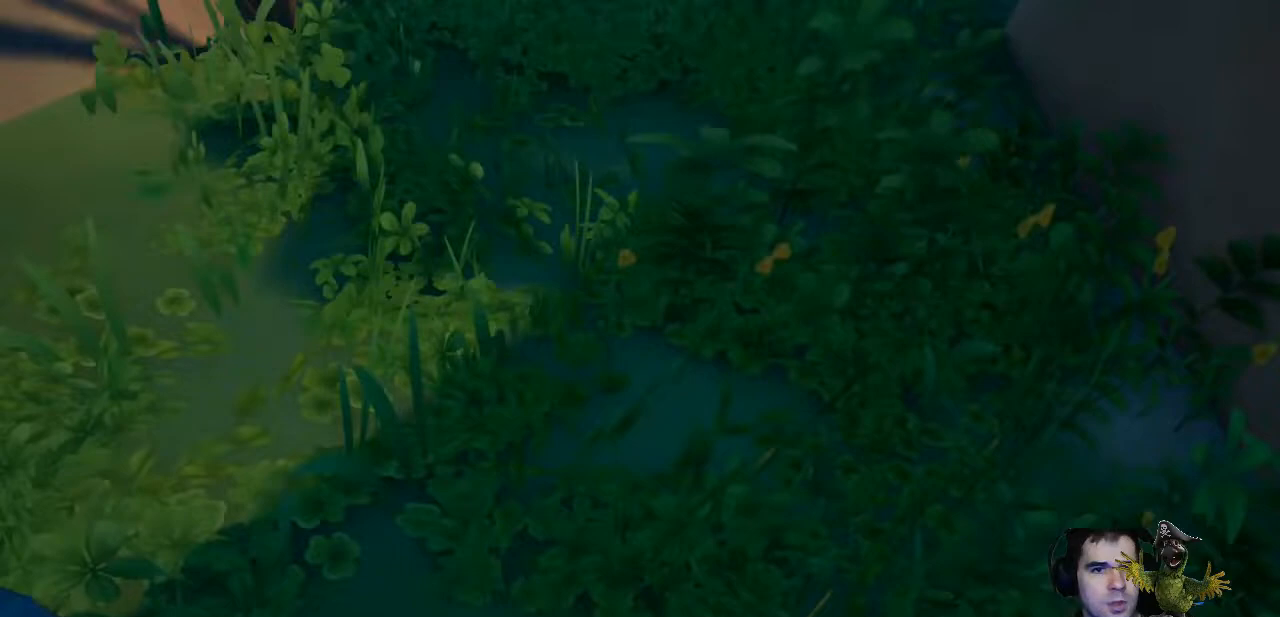
{"buttons": ["R2"], "left_stick": "center", "right_stick": "up", "events": [[233, "right_stick", "up"]]}
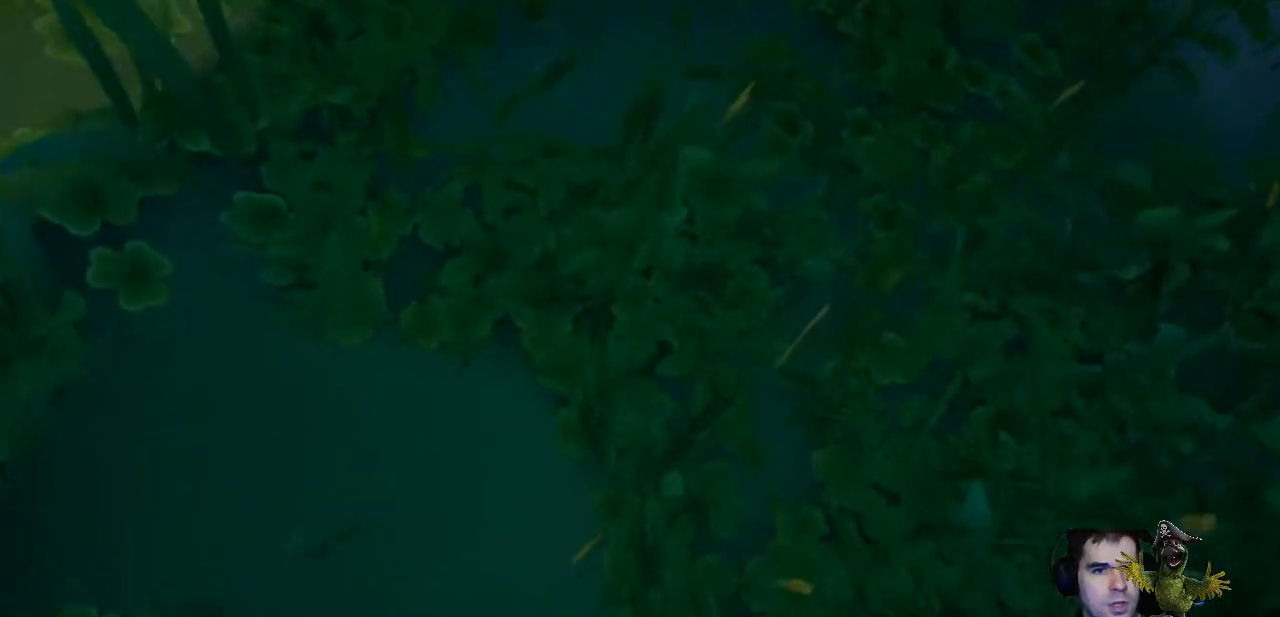
{"buttons": ["R2"], "left_stick": "center", "right_stick": "up", "events": []}
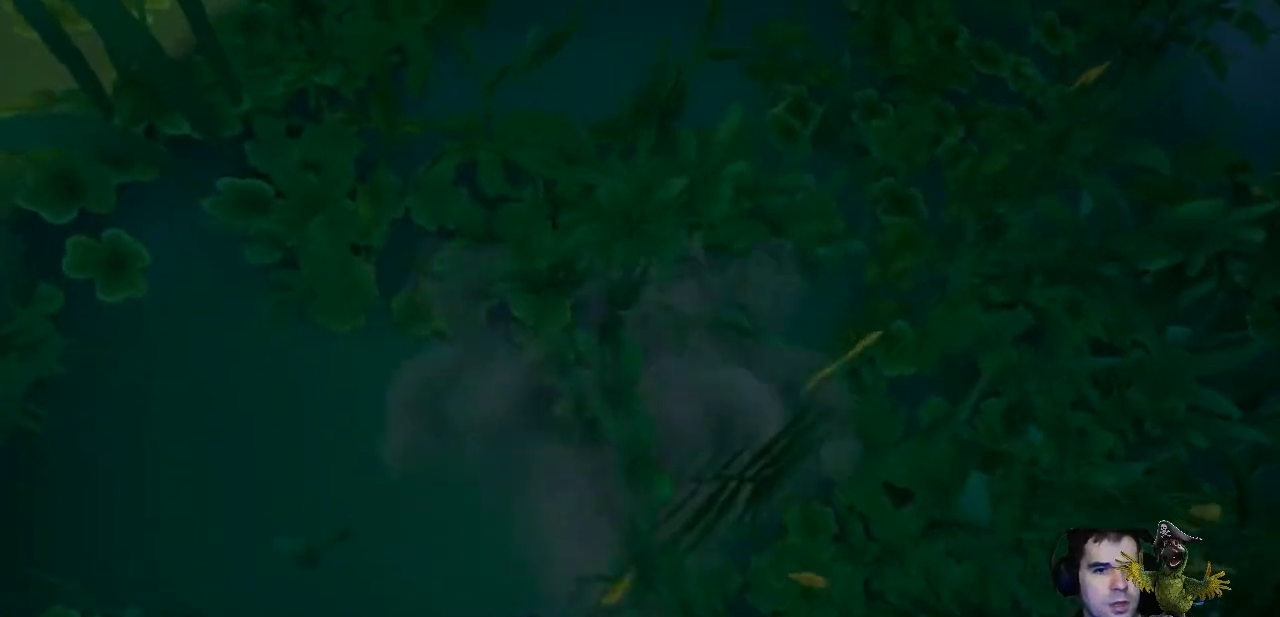
{"buttons": ["R2"], "left_stick": "center", "right_stick": "up", "events": []}
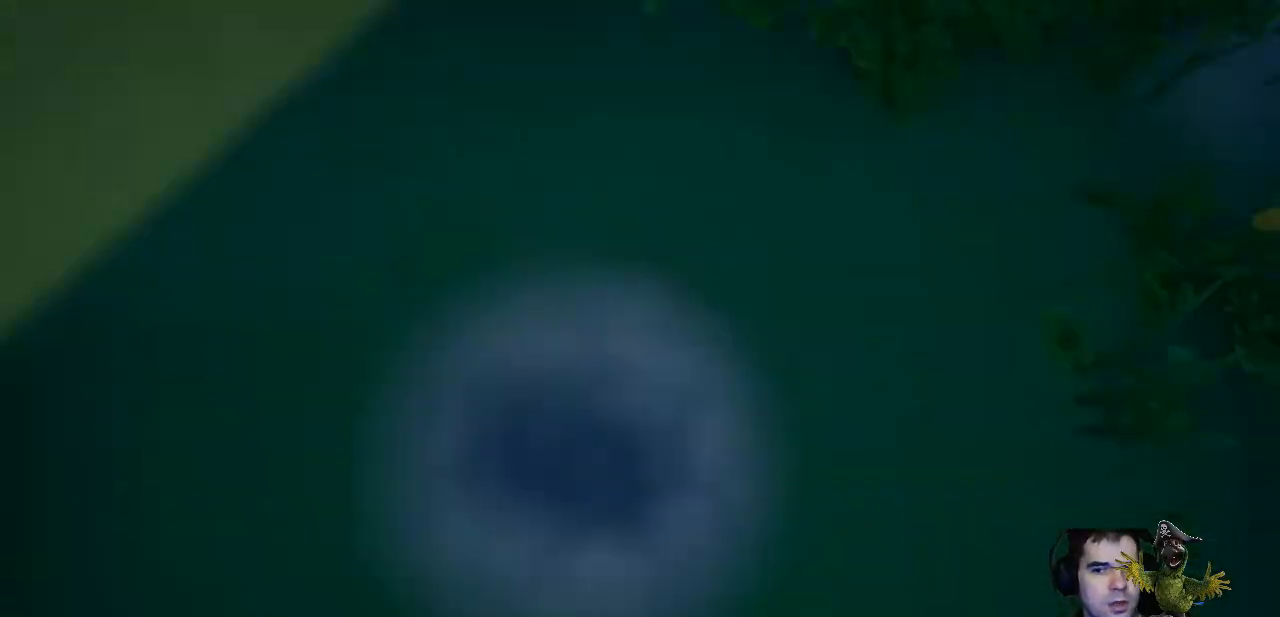
{"buttons": [], "left_stick": "up", "right_stick": "center", "events": [[333, "R2", "up"], [367, "right_stick", "center"], [433, "left_stick", "up"]]}
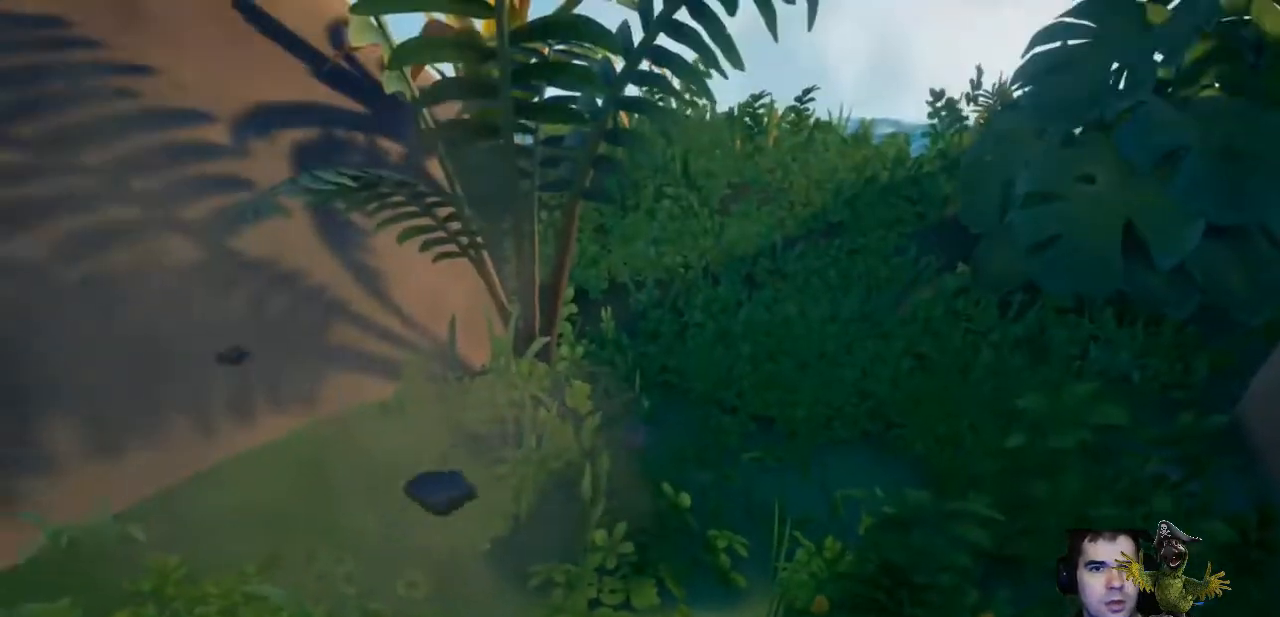
{"buttons": [], "left_stick": "up", "right_stick": "center", "events": [[233, "right_stick", "up"], [400, "right_stick", "center"]]}
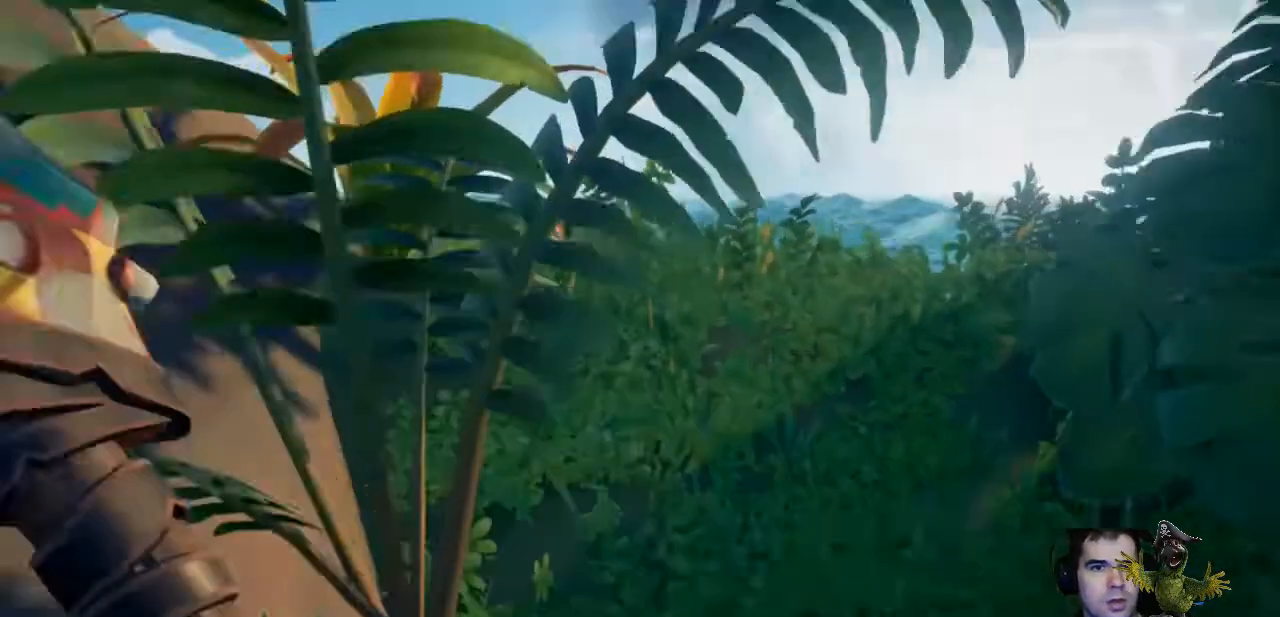
{"buttons": [], "left_stick": "center", "right_stick": "center"}
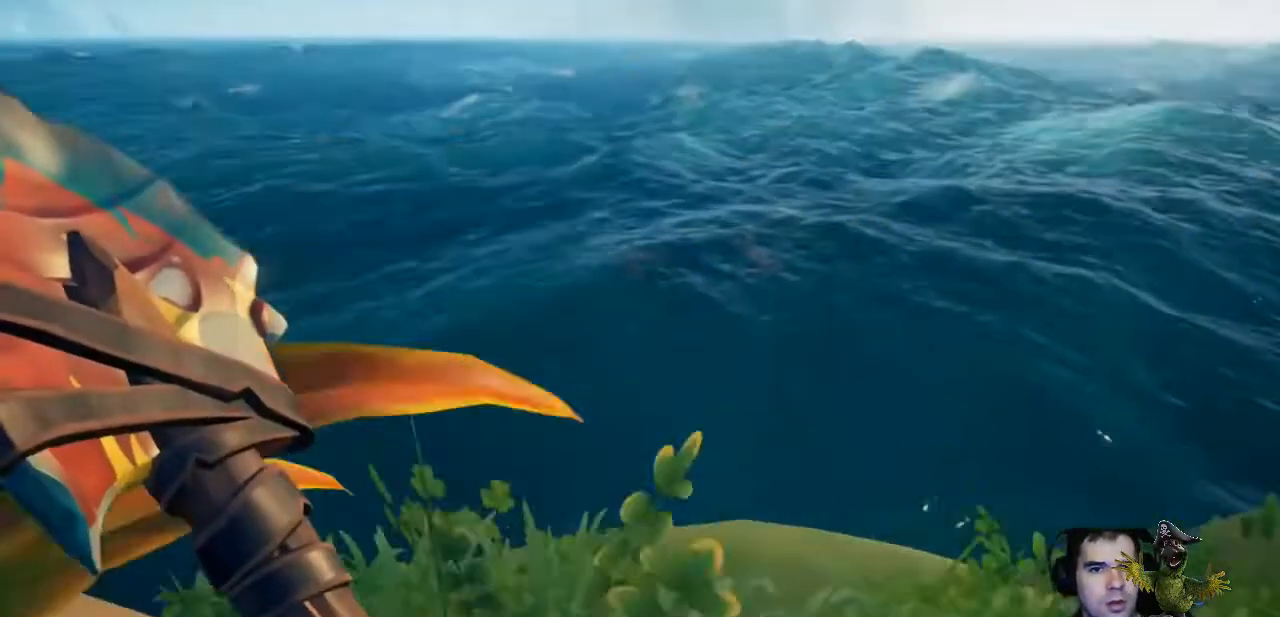
{"buttons": [], "left_stick": "center", "right_stick": "center", "events": []}
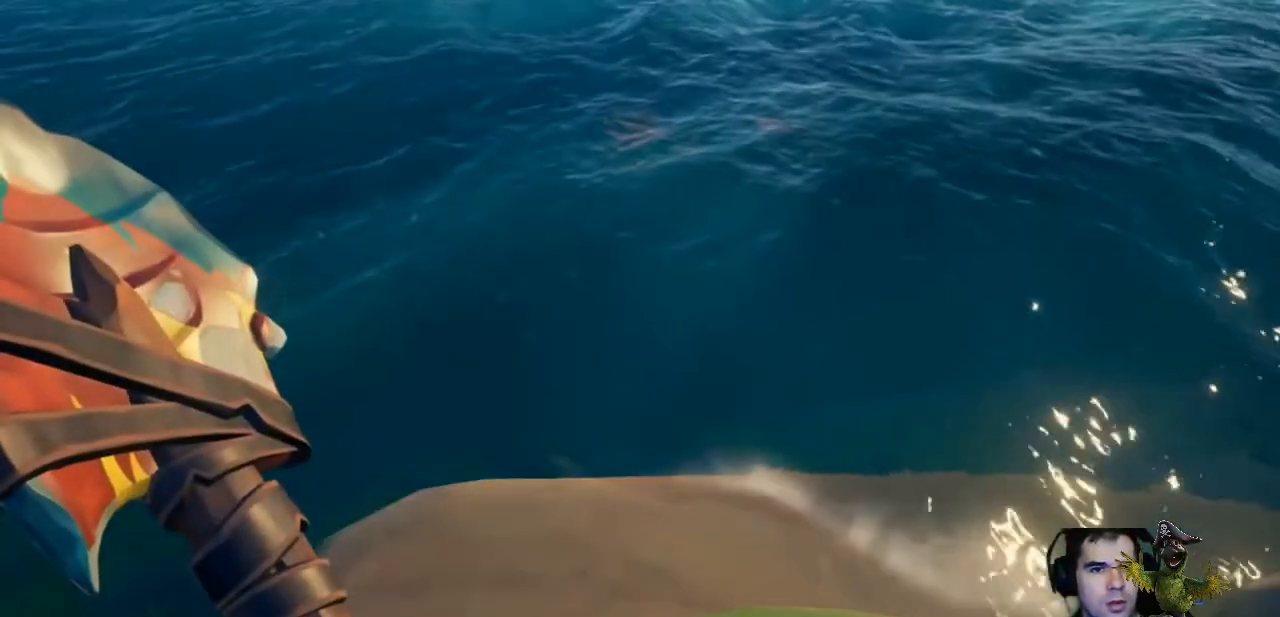
{"buttons": [], "left_stick": "center", "right_stick": "center", "events": []}
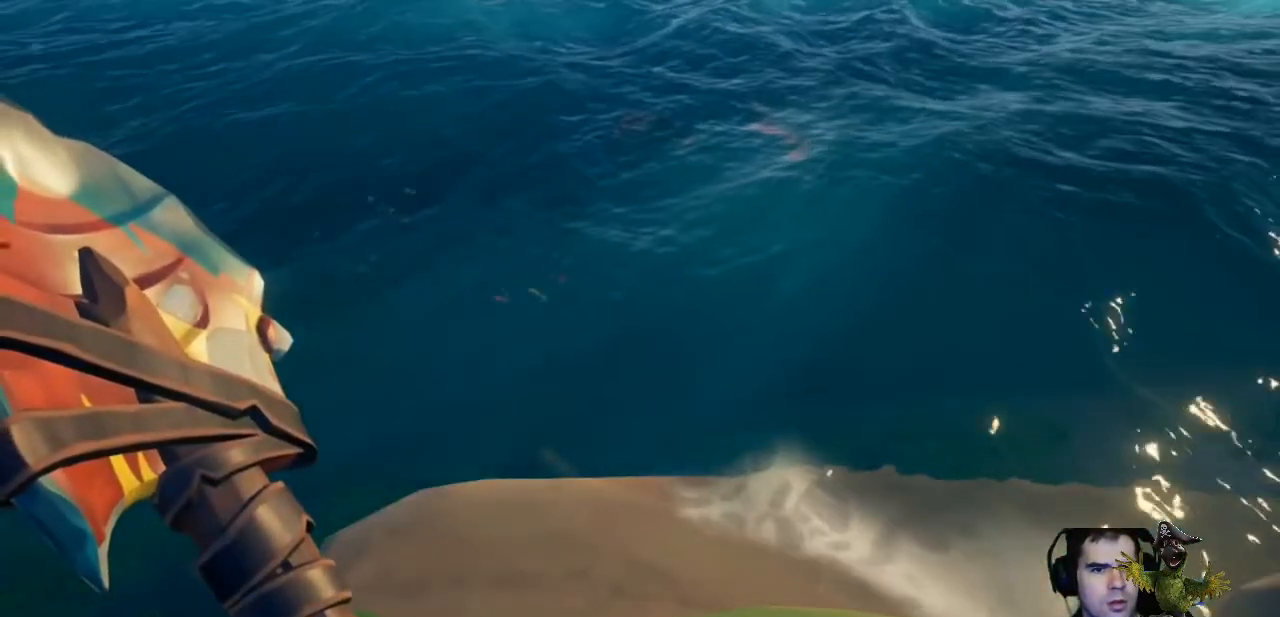
{"buttons": ["R1"], "left_stick": "center", "right_stick": "center", "events": [[467, "R1", "down"]]}
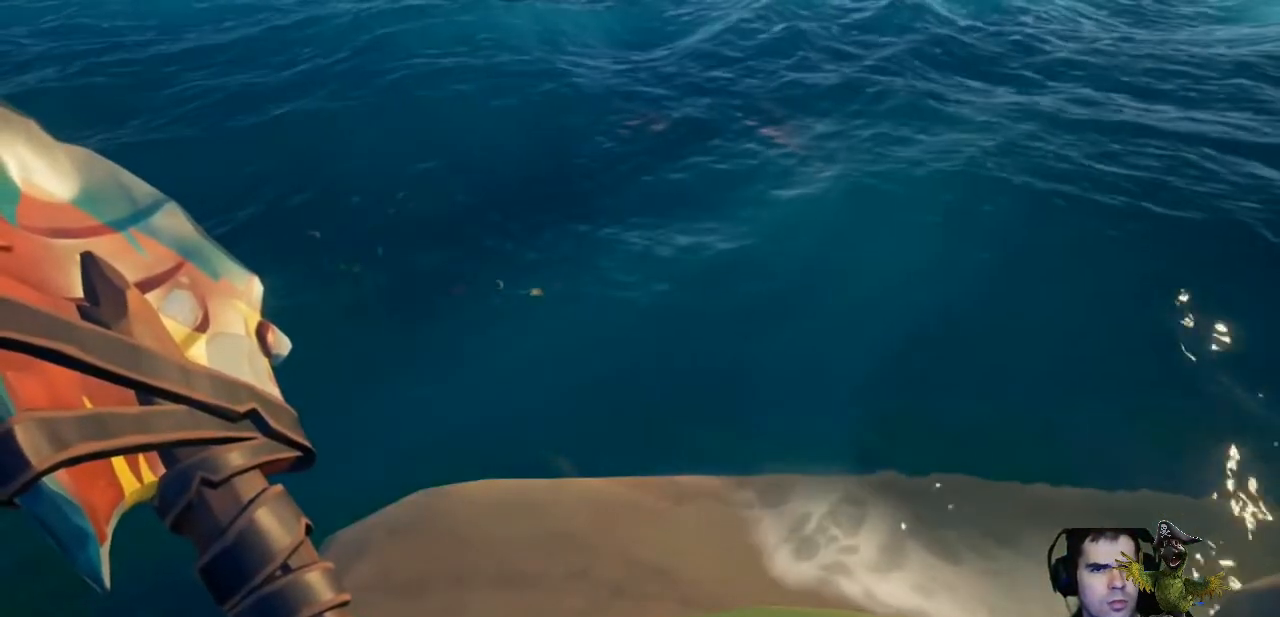
{"buttons": ["R1"], "left_stick": "center", "right_stick": "center", "events": []}
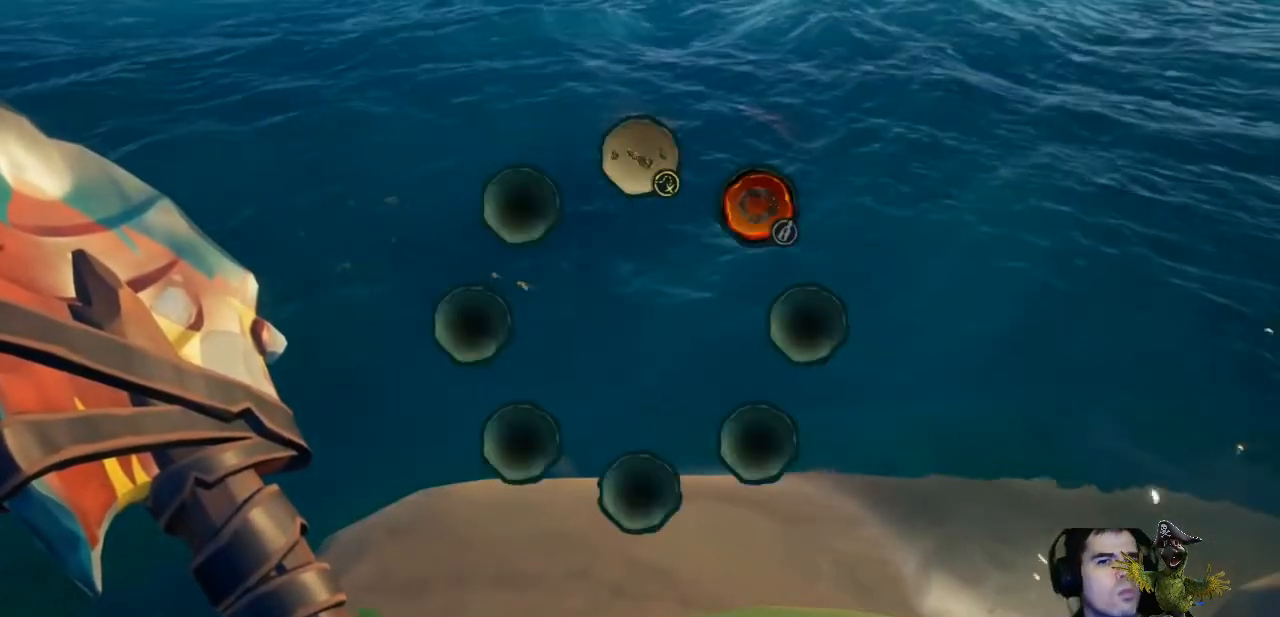
{"buttons": ["R1"], "left_stick": "center", "right_stick": "up", "events": [[333, "right_stick", "up"]]}
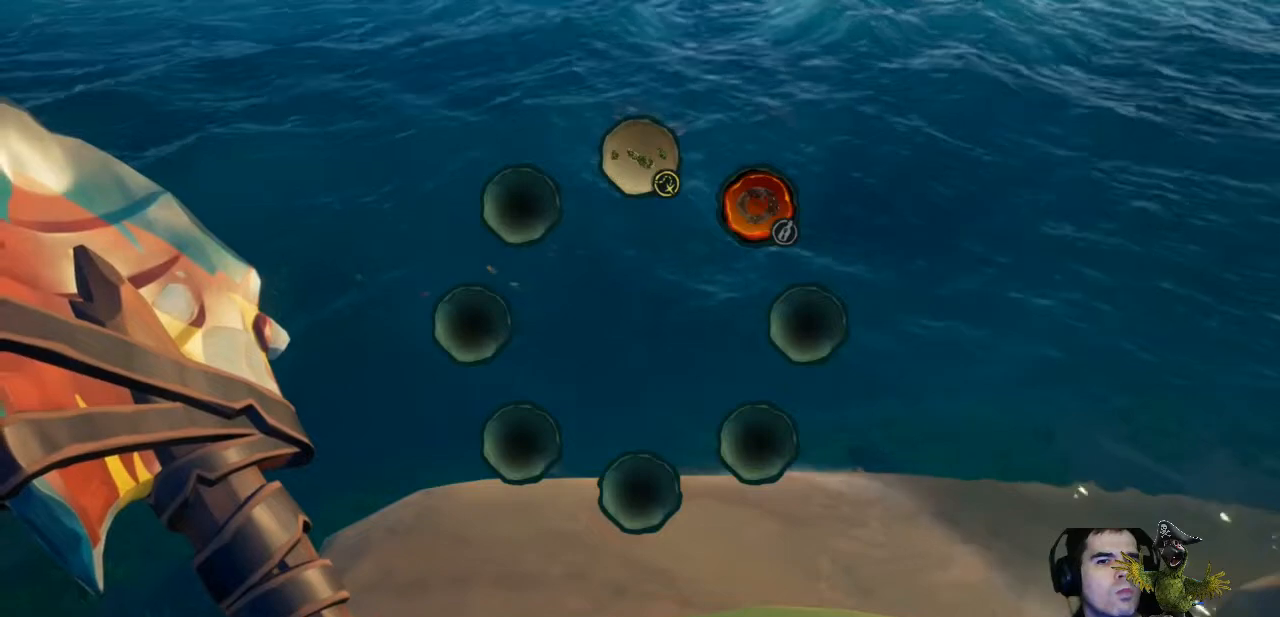
{"buttons": ["R2"], "left_stick": "center", "right_stick": "center", "events": [[33, "R1", "up"], [33, "right_stick", "center"], [200, "R2", "down"]]}
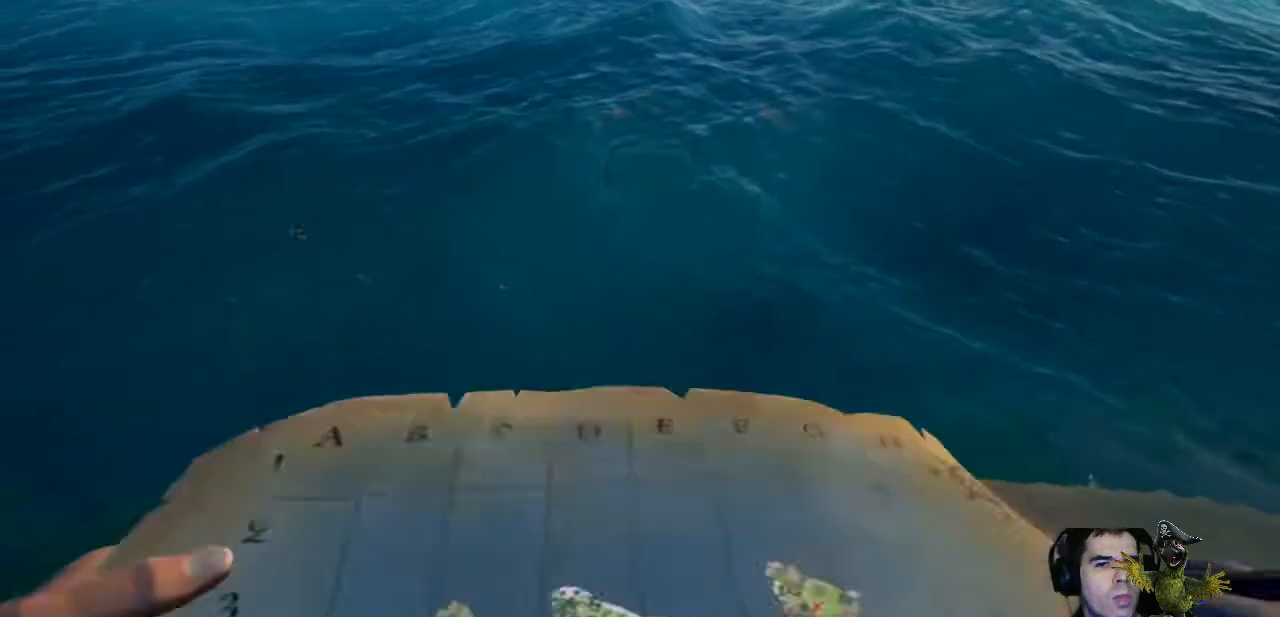
{"buttons": ["R2"], "left_stick": "center", "right_stick": "center", "events": []}
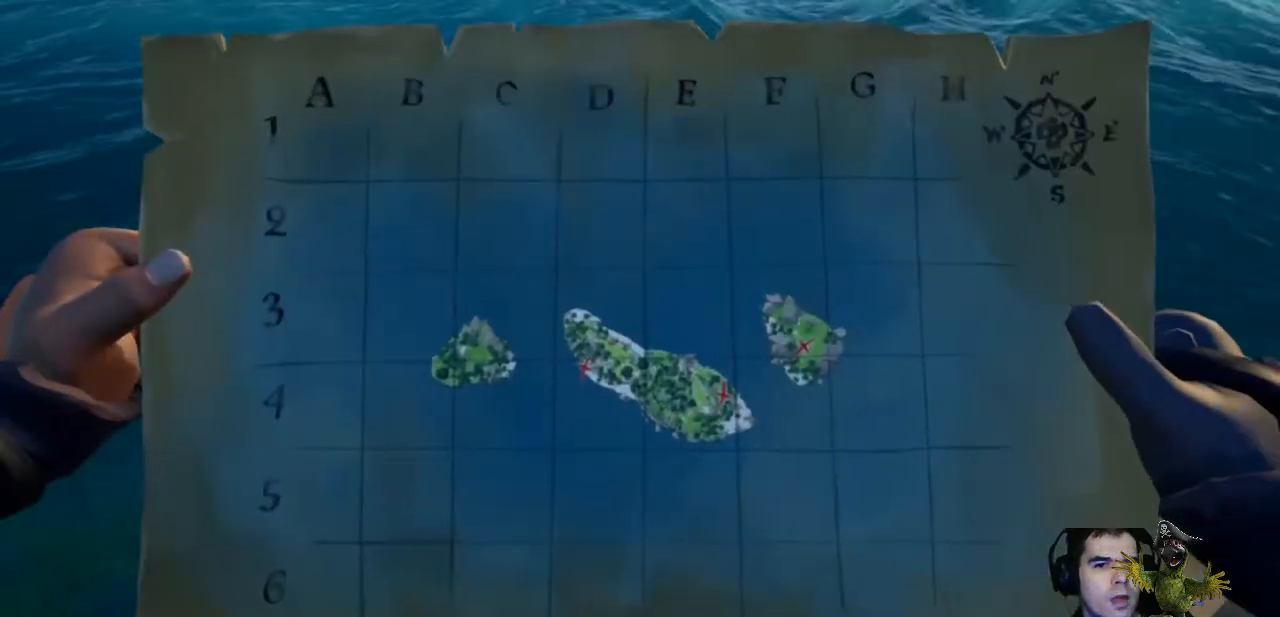
{"buttons": ["R2"], "left_stick": "center", "right_stick": "center", "events": []}
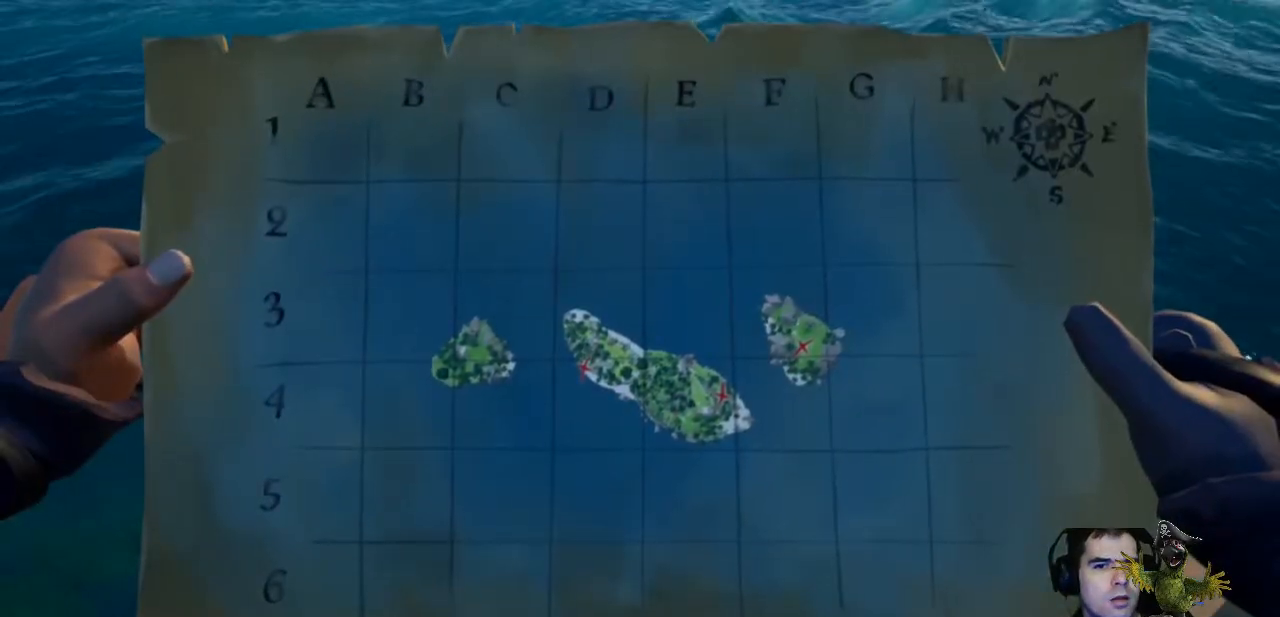
{"buttons": ["R2"], "left_stick": "center", "right_stick": "center", "events": []}
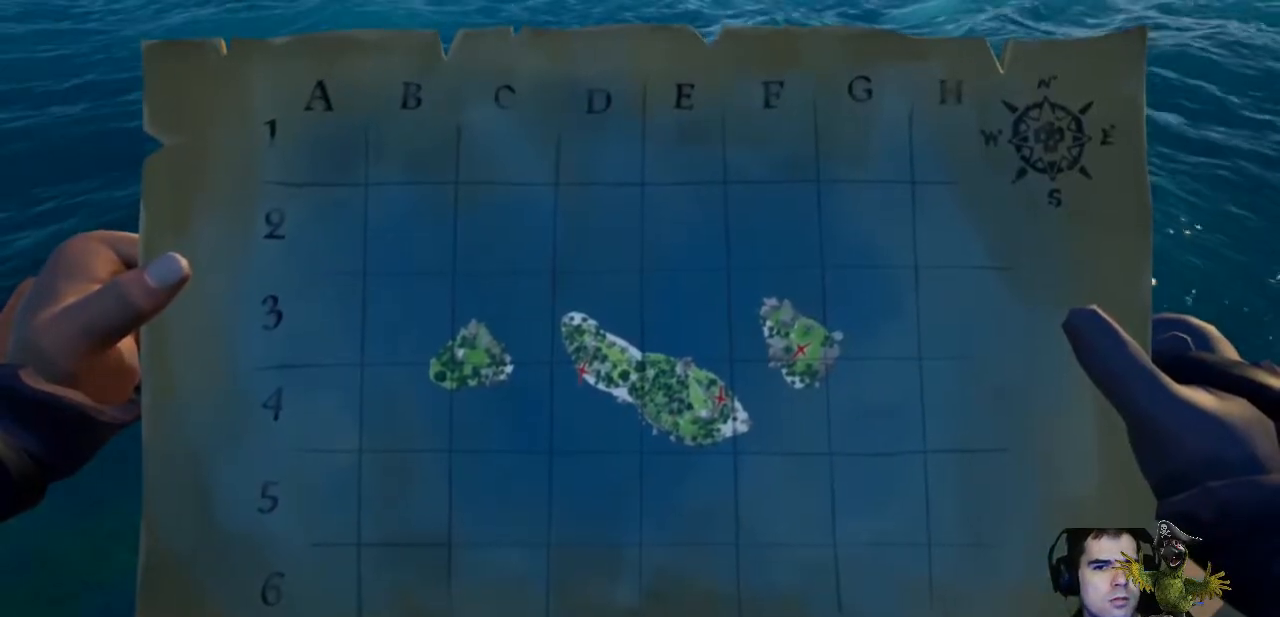
{"buttons": ["R2"], "left_stick": "center", "right_stick": "center", "events": []}
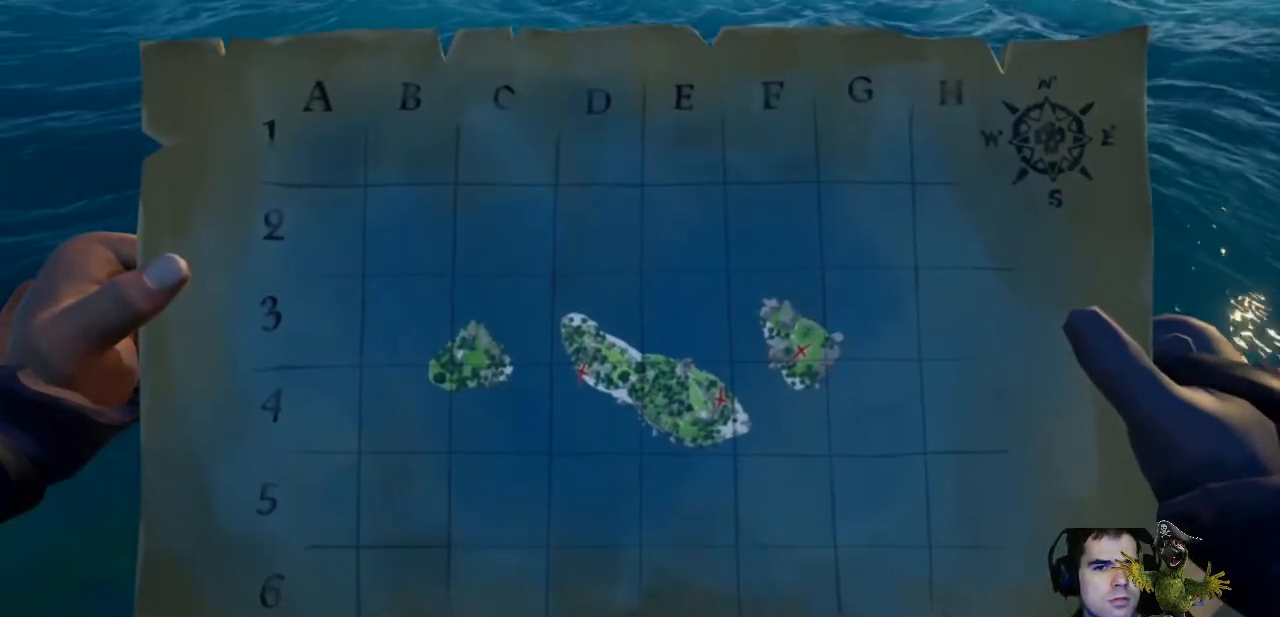
{"buttons": [], "left_stick": "down", "right_stick": "center", "events": [[233, "R2", "up"], [267, "left_stick", "down"]]}
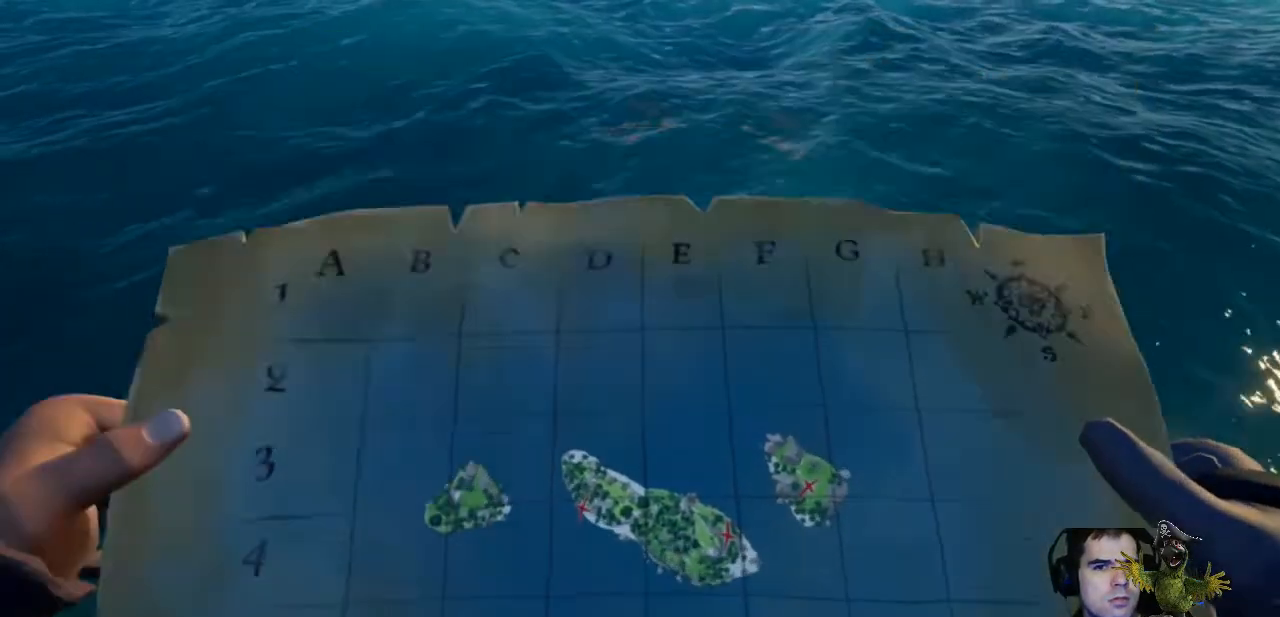
{"buttons": [], "left_stick": "down", "right_stick": "center", "events": []}
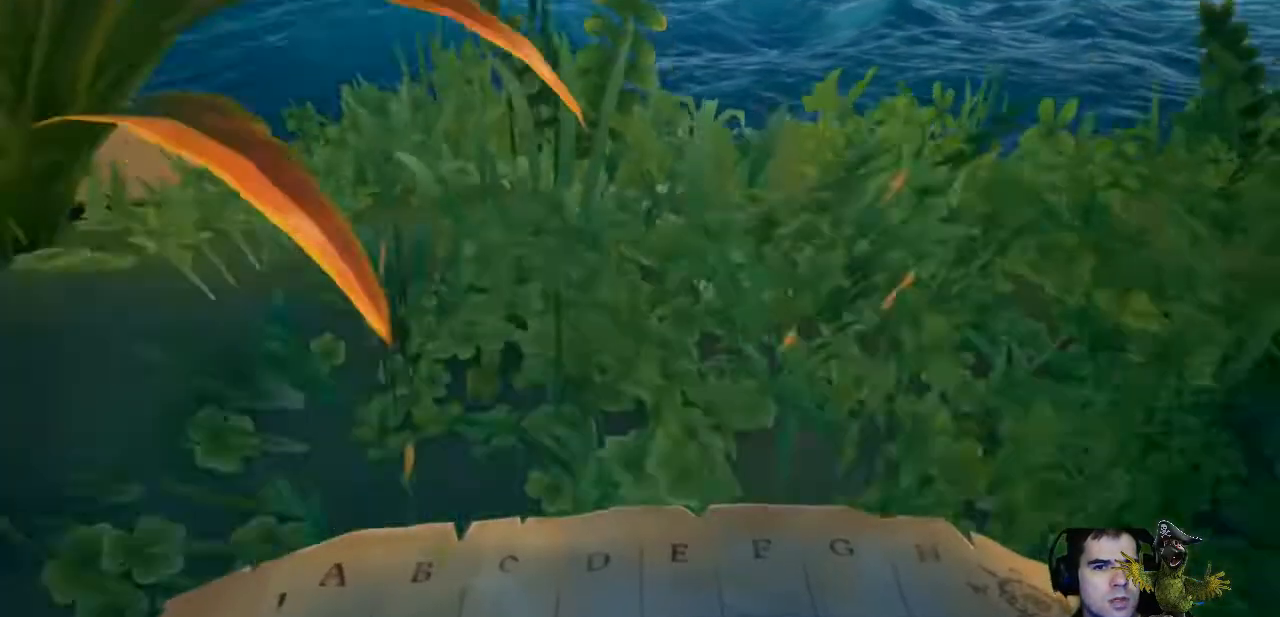
{"buttons": [], "left_stick": "down", "right_stick": "right", "events": [[33, "right_stick", "right"]]}
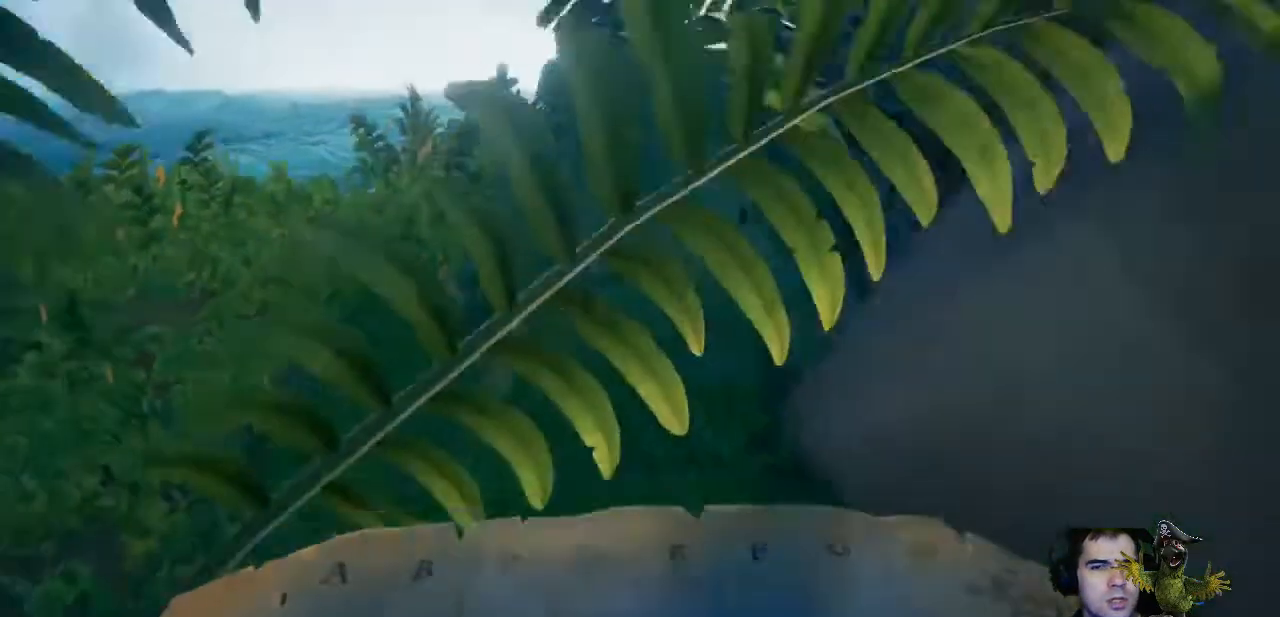
{"buttons": [], "left_stick": "center", "right_stick": "right", "events": [[133, "left_stick", "down-right"], [300, "left_stick", "right"], [433, "left_stick", "center"]]}
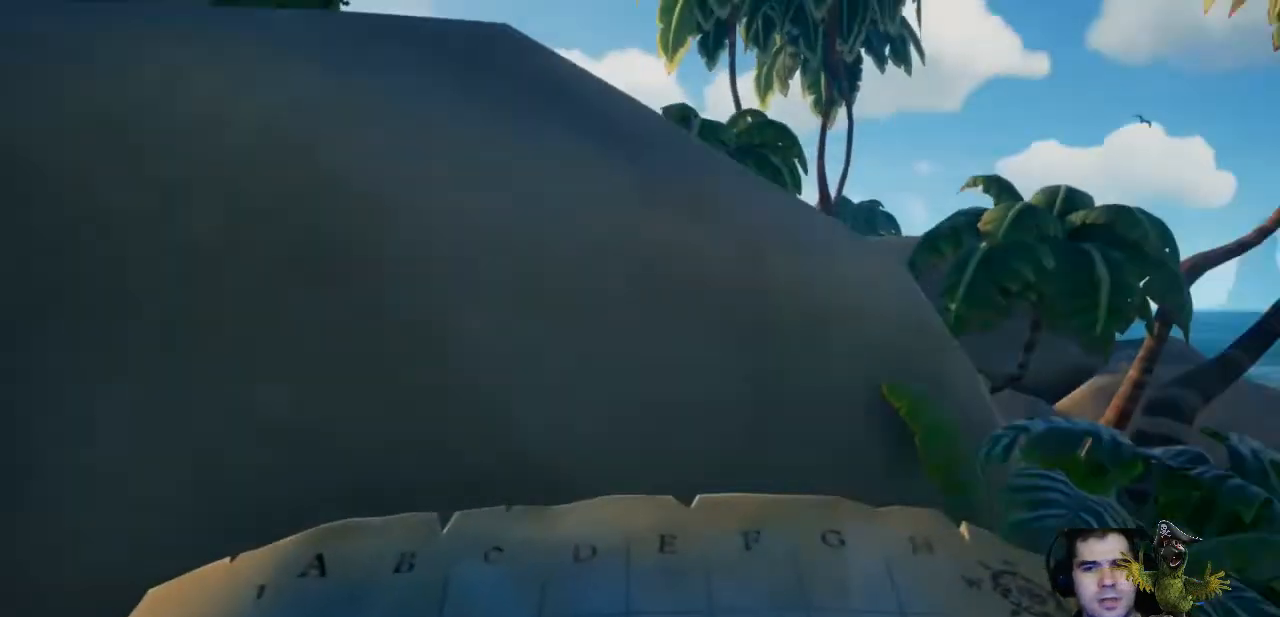
{"buttons": [], "left_stick": "up", "right_stick": "down-right", "events": [[200, "left_stick", "up-right"], [233, "right_stick", "center"], [467, "left_stick", "up"], [467, "right_stick", "down-right"]]}
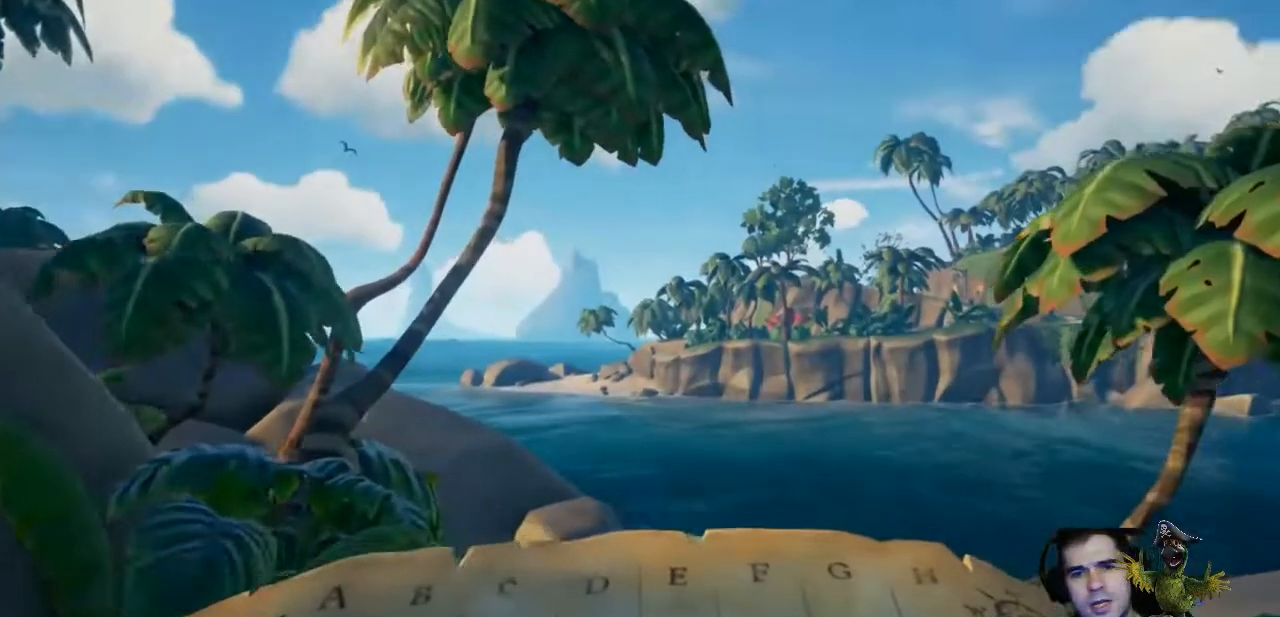
{"buttons": [], "left_stick": "up", "right_stick": "center", "events": [[133, "right_stick", "center"]]}
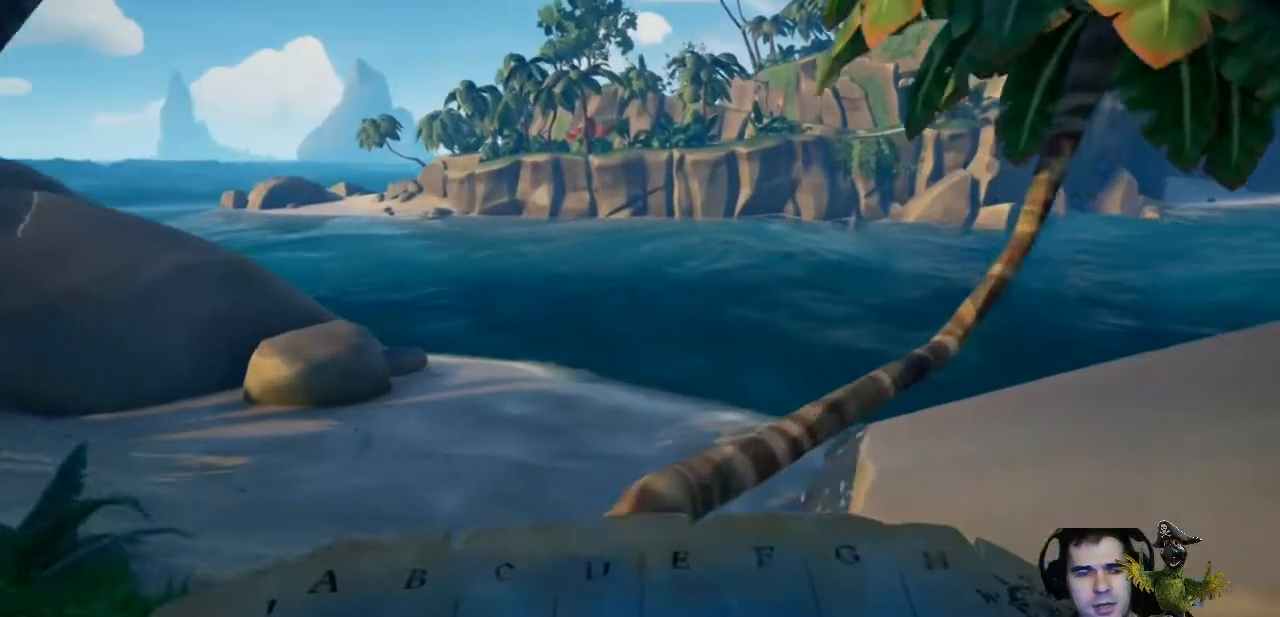
{"buttons": [], "left_stick": "up-left", "right_stick": "right", "events": [[333, "left_stick", "up-left"], [367, "right_stick", "right"]]}
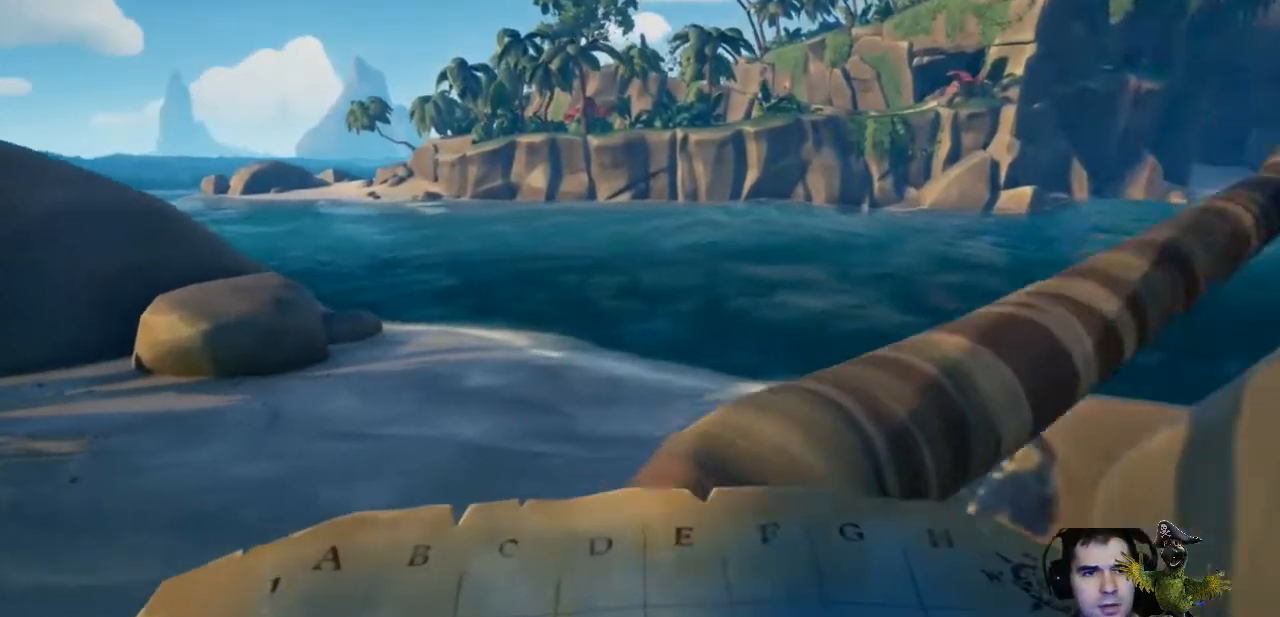
{"buttons": [], "left_stick": "up", "right_stick": "center", "events": [[100, "right_stick", "center"], [500, "left_stick", "up"]]}
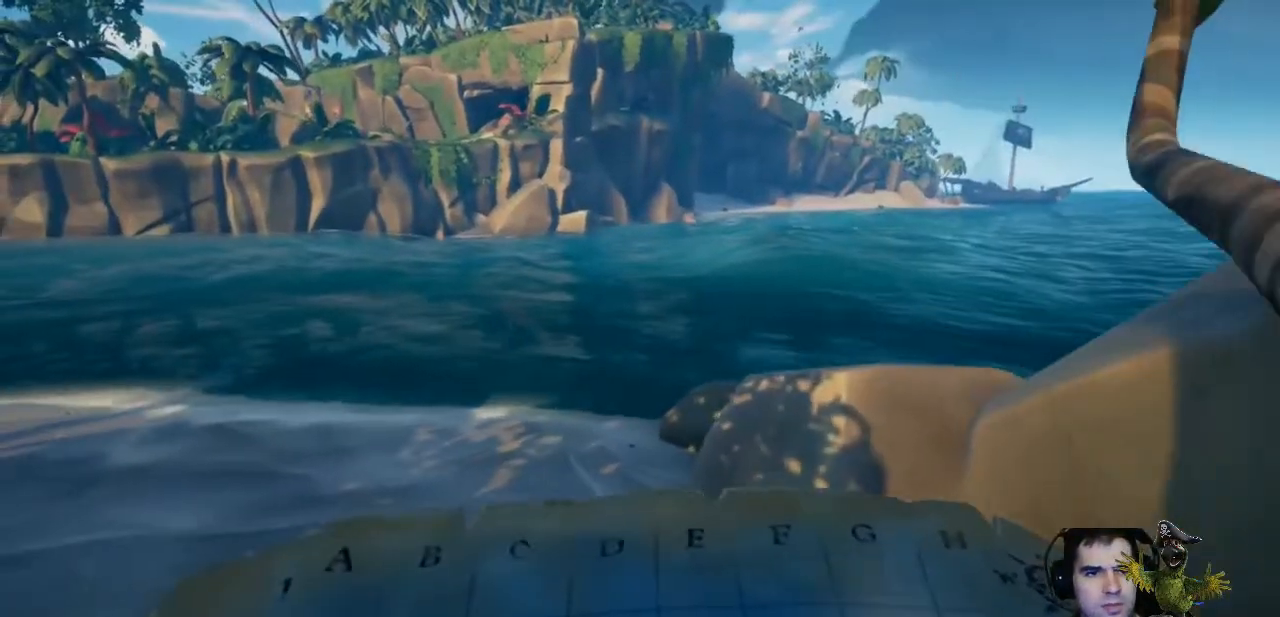
{"buttons": [], "left_stick": "up", "right_stick": "center", "events": []}
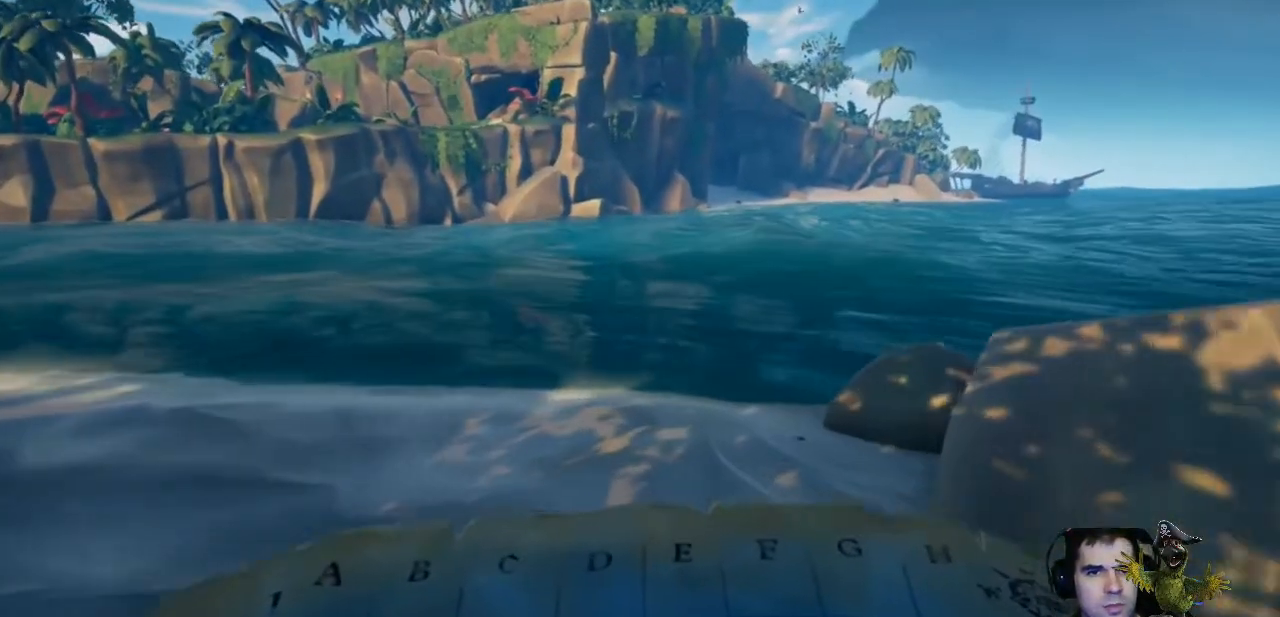
{"buttons": [], "left_stick": "center", "right_stick": "center", "events": [[500, "left_stick", "center"]]}
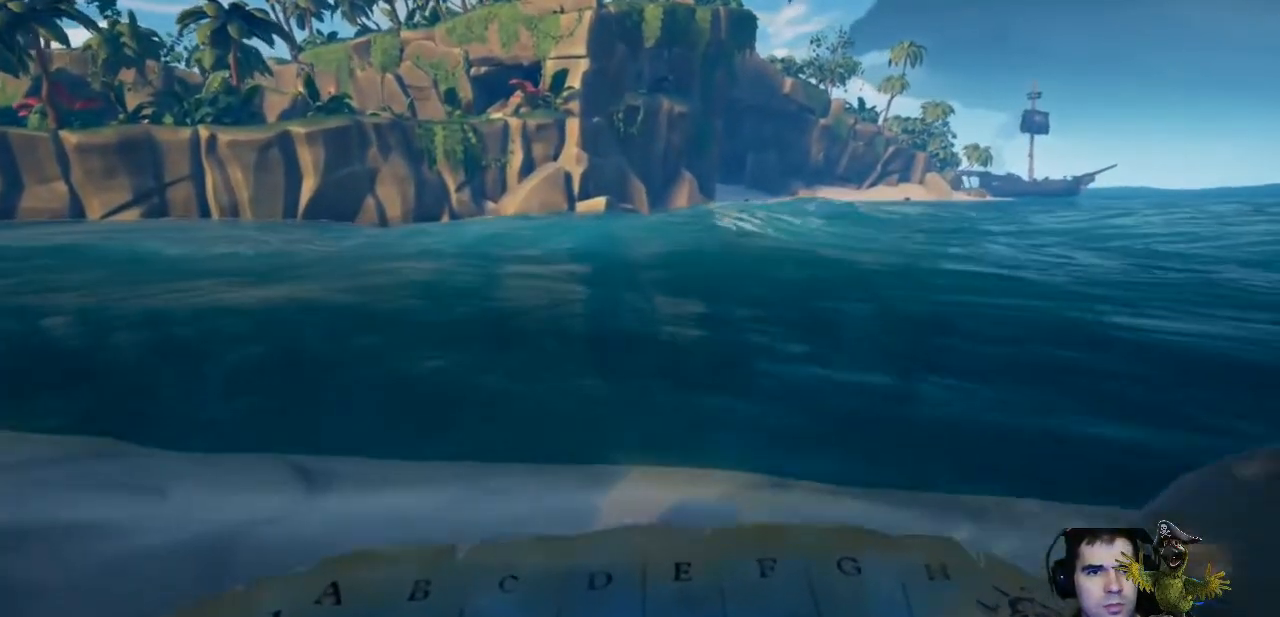
{"buttons": [], "left_stick": "right", "right_stick": "left", "events": [[100, "right_stick", "left"], [167, "left_stick", "right"]]}
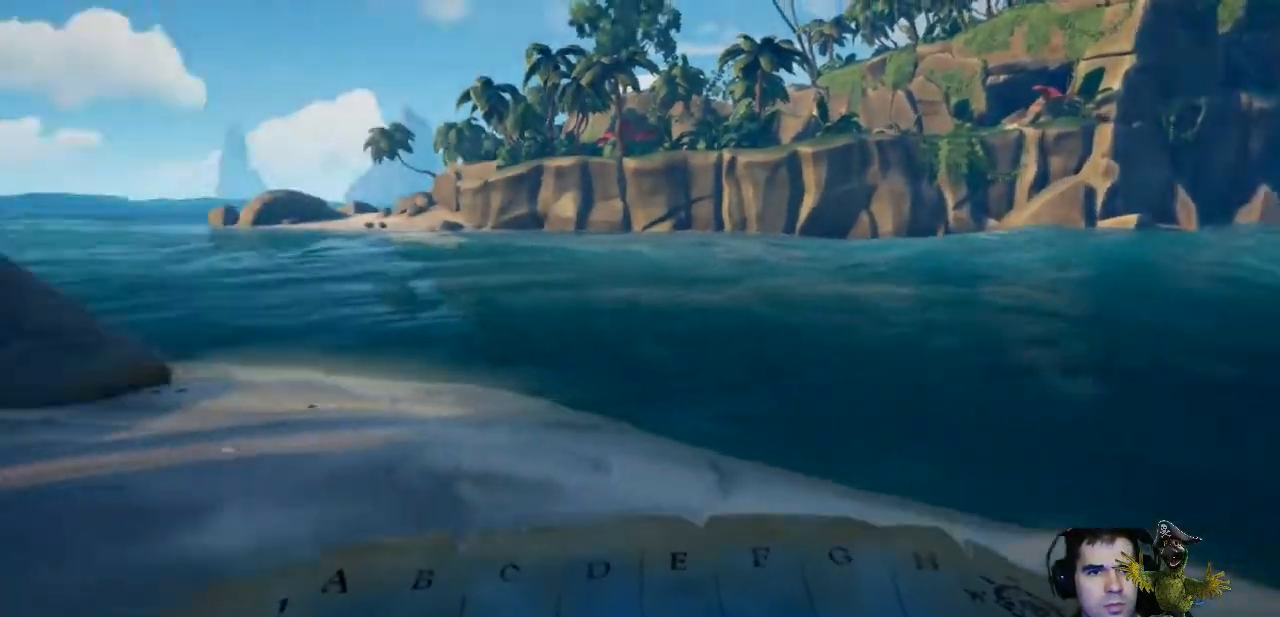
{"buttons": [], "left_stick": "right", "right_stick": "left", "events": [[33, "right_stick", "center"], [100, "left_stick", "center"], [200, "right_stick", "left"], [233, "left_stick", "right"]]}
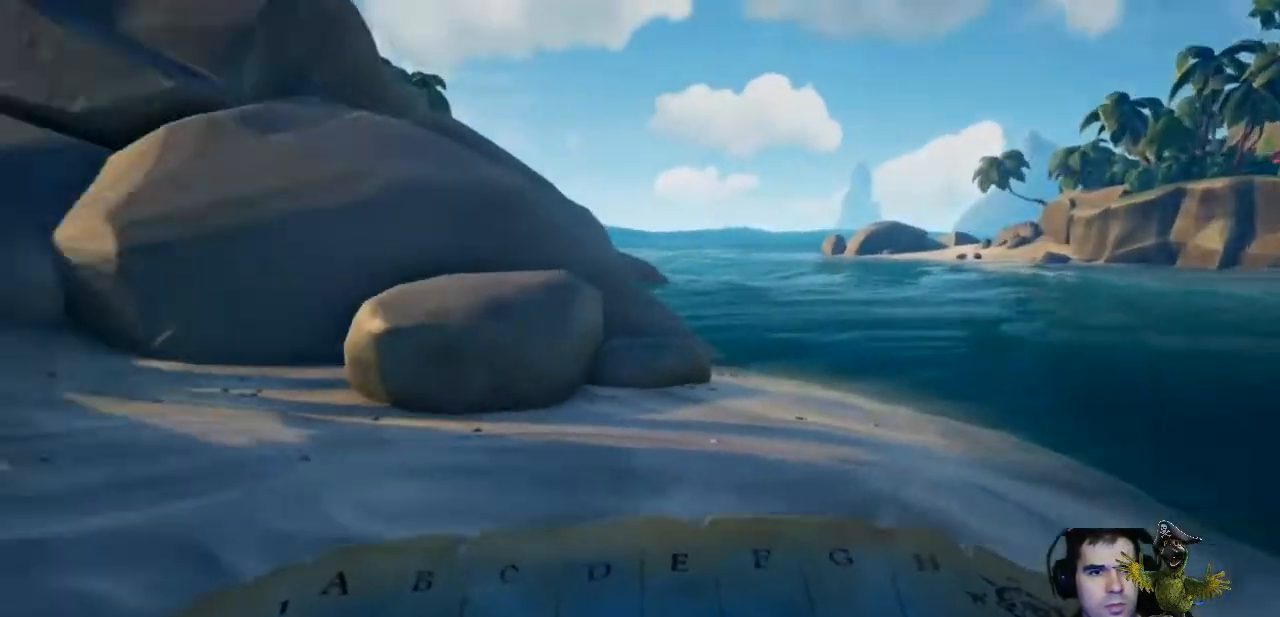
{"buttons": [], "left_stick": "center", "right_stick": "center", "events": [[400, "right_stick", "center"], [500, "left_stick", "center"]]}
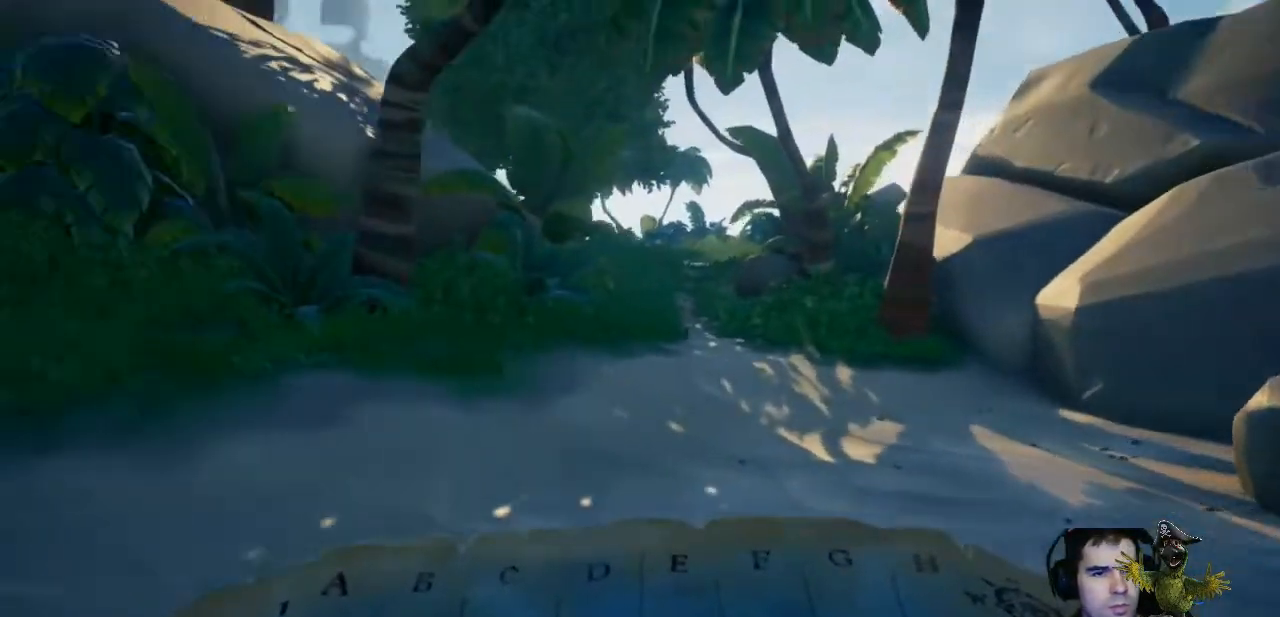
{"buttons": [], "left_stick": "center", "right_stick": "center", "events": []}